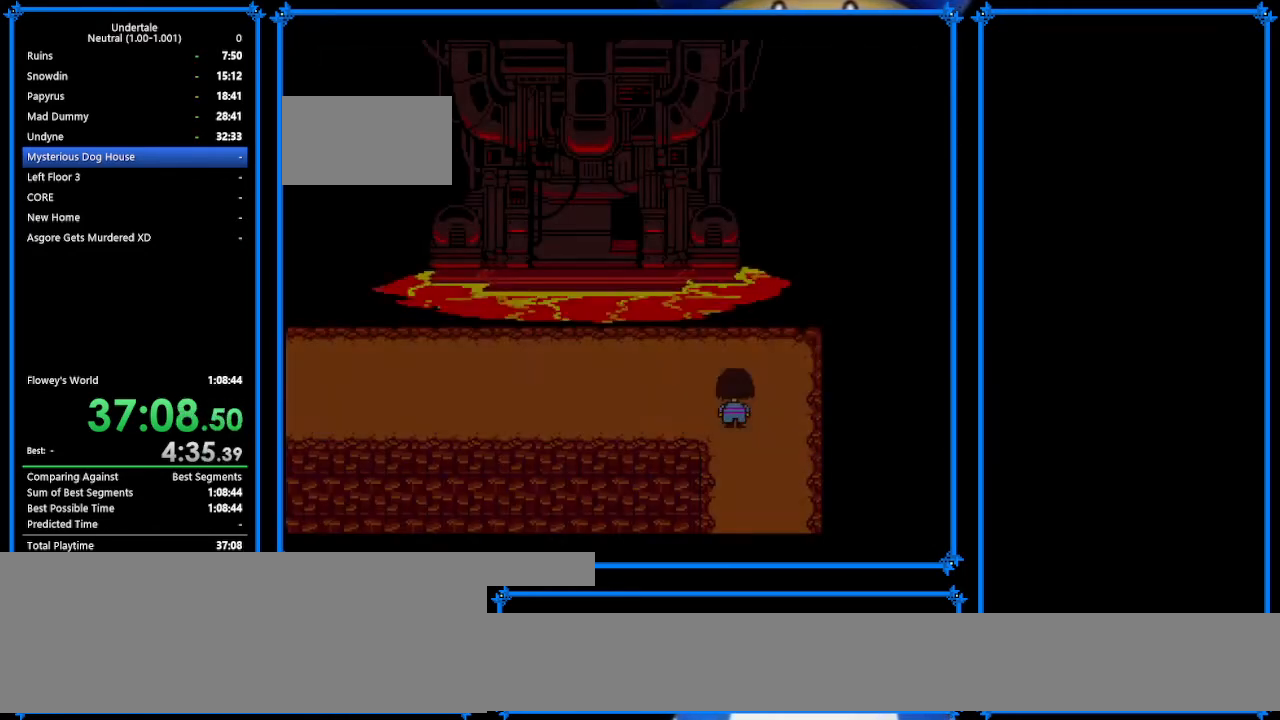
Gameplay with keyboard; each line is a JSON object with the keys held at the frame after it. "events" lists presses ("down") and releases ("up") of "c", "ctrl_r", "down", "escape", "left", "return", "right", "shift", "tab", "up", "x" and "z" between this image and that frame as [ms after this image, input, new state], when the widget could be followed in between. No other keys are recorded. Mouse input is not recorded.
{"keys": ["left"], "events": [[367, "up", "up"]]}
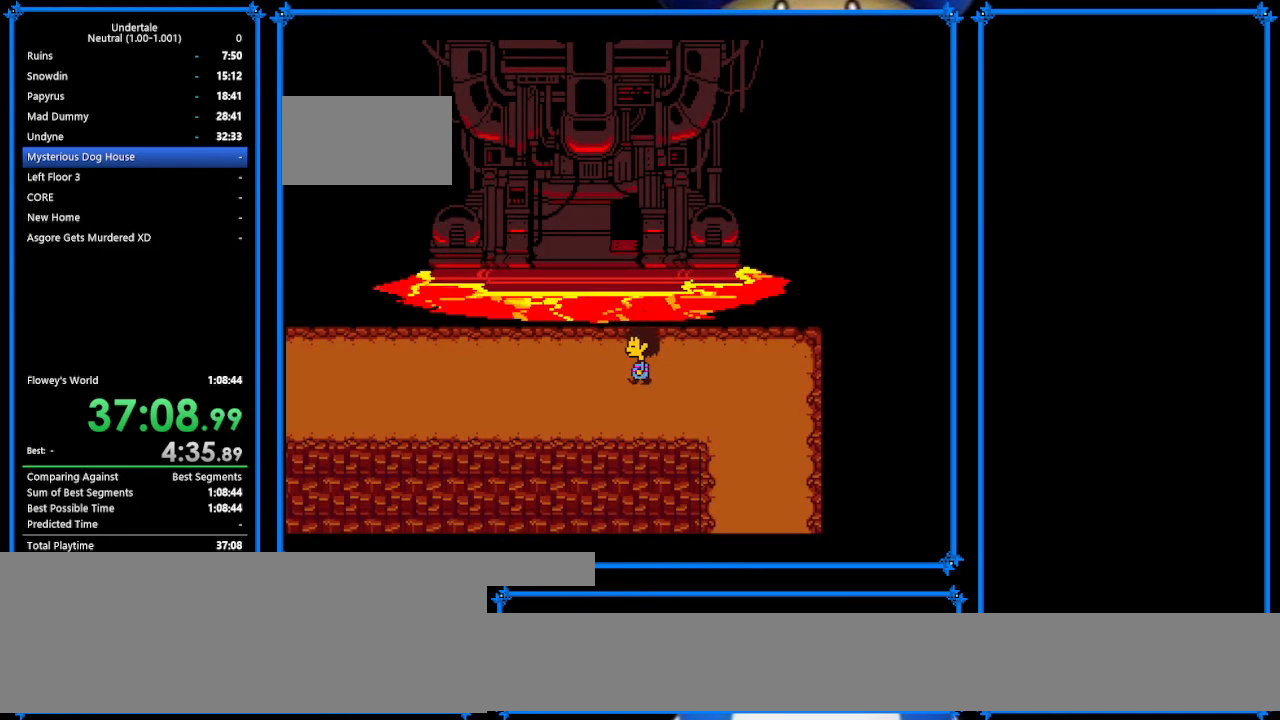
{"keys": ["down", "left"], "events": [[167, "down", "down"]]}
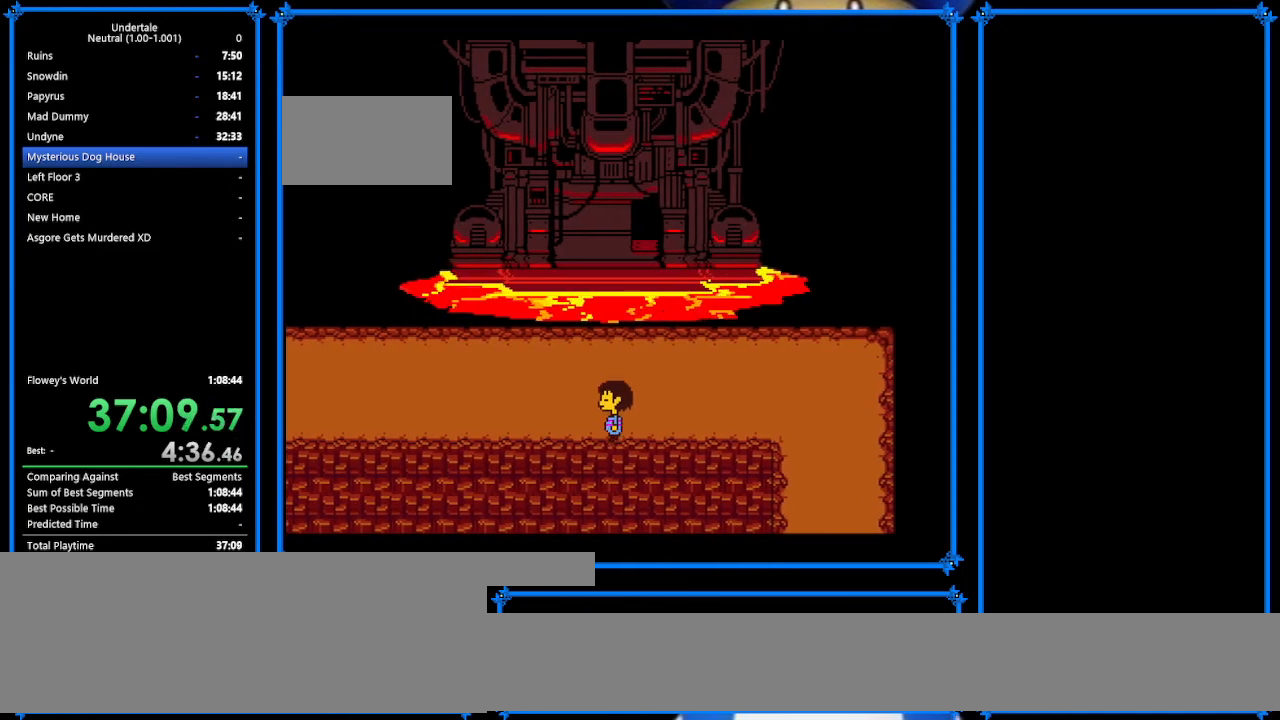
{"keys": ["down", "left"], "events": []}
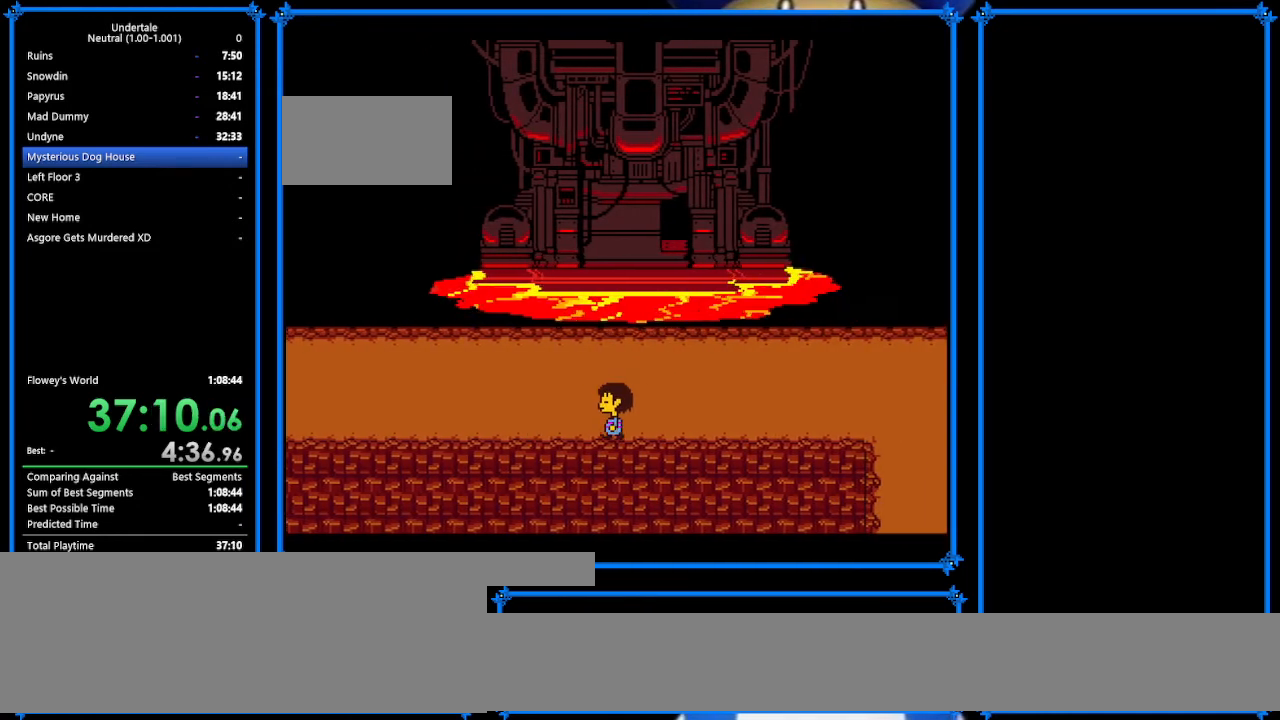
{"keys": ["down", "left"], "events": []}
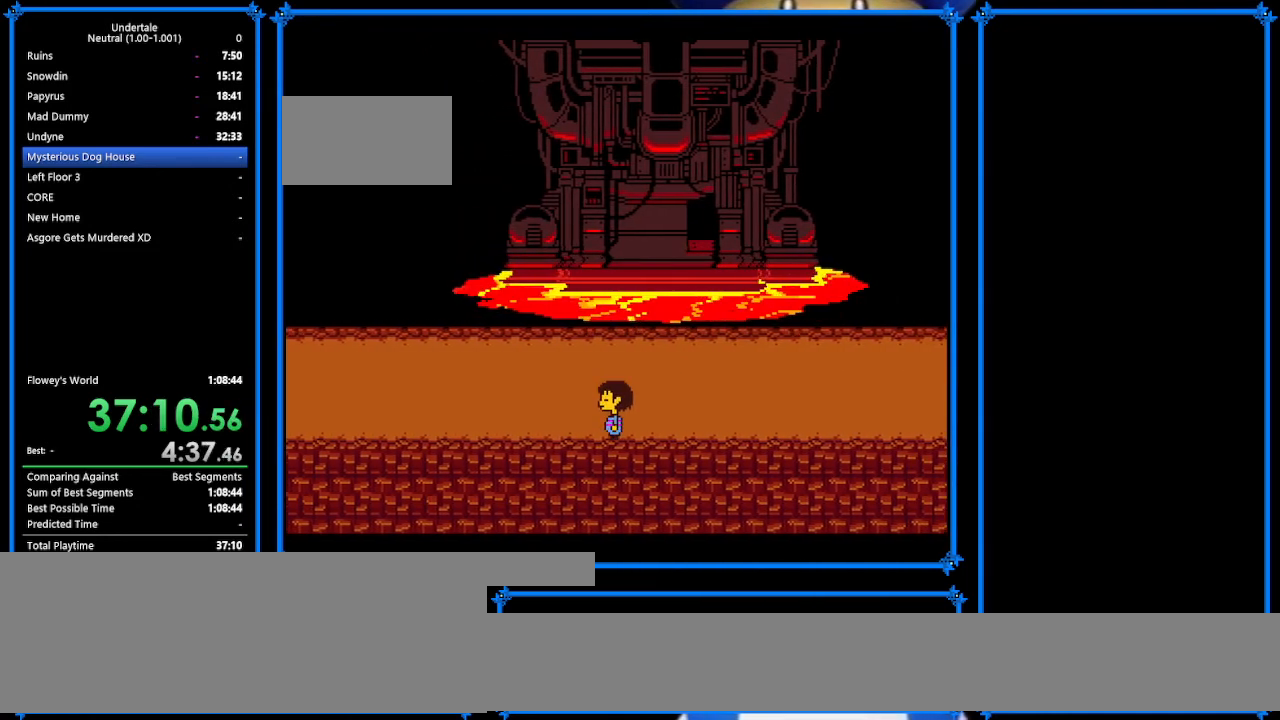
{"keys": ["down", "left"], "events": []}
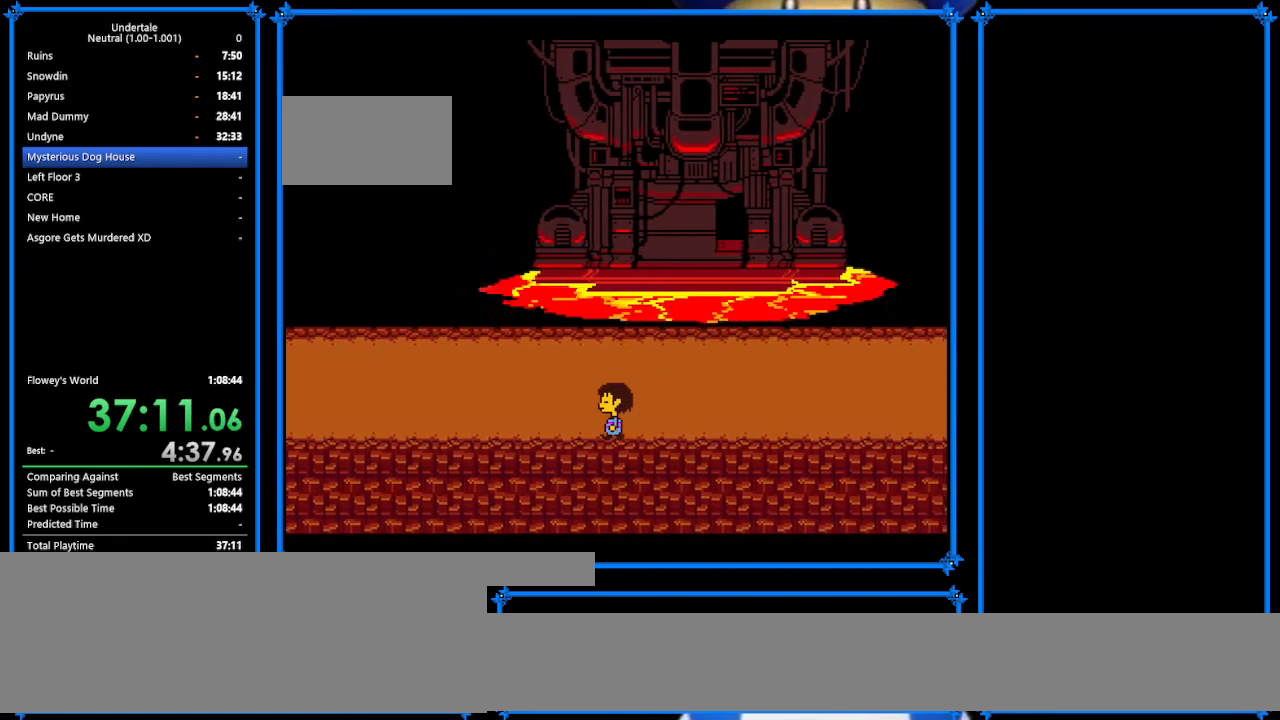
{"keys": ["left"], "events": [[467, "down", "up"]]}
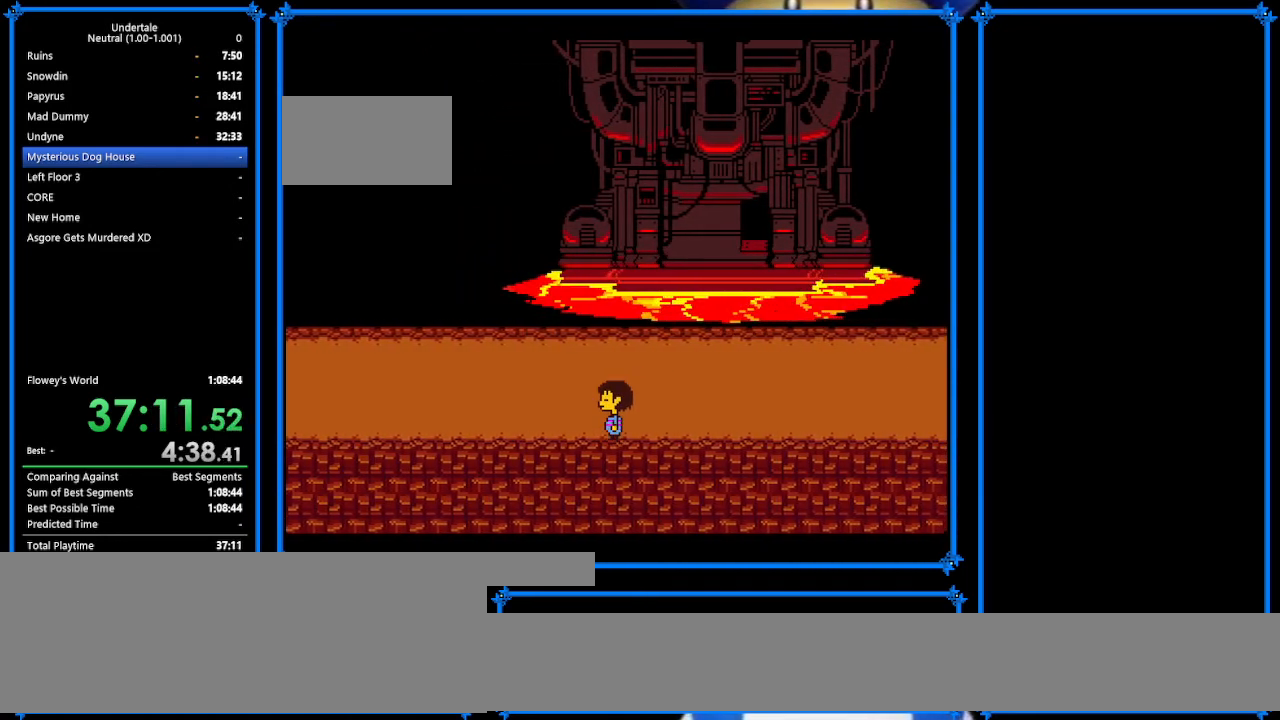
{"keys": ["left"], "events": []}
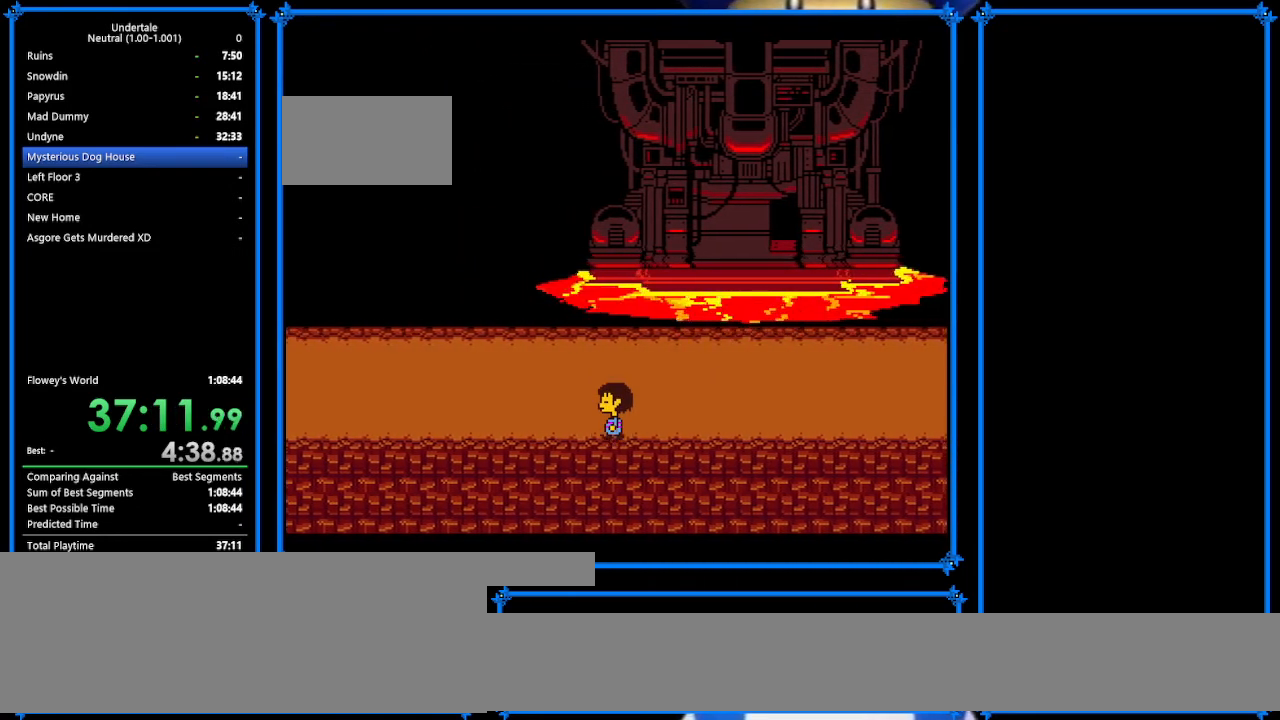
{"keys": ["left", "shift"], "events": [[300, "z", "down"], [433, "return", "down"], [433, "x", "down"], [433, "z", "up"], [500, "return", "up"], [500, "shift", "down"], [500, "x", "up"]]}
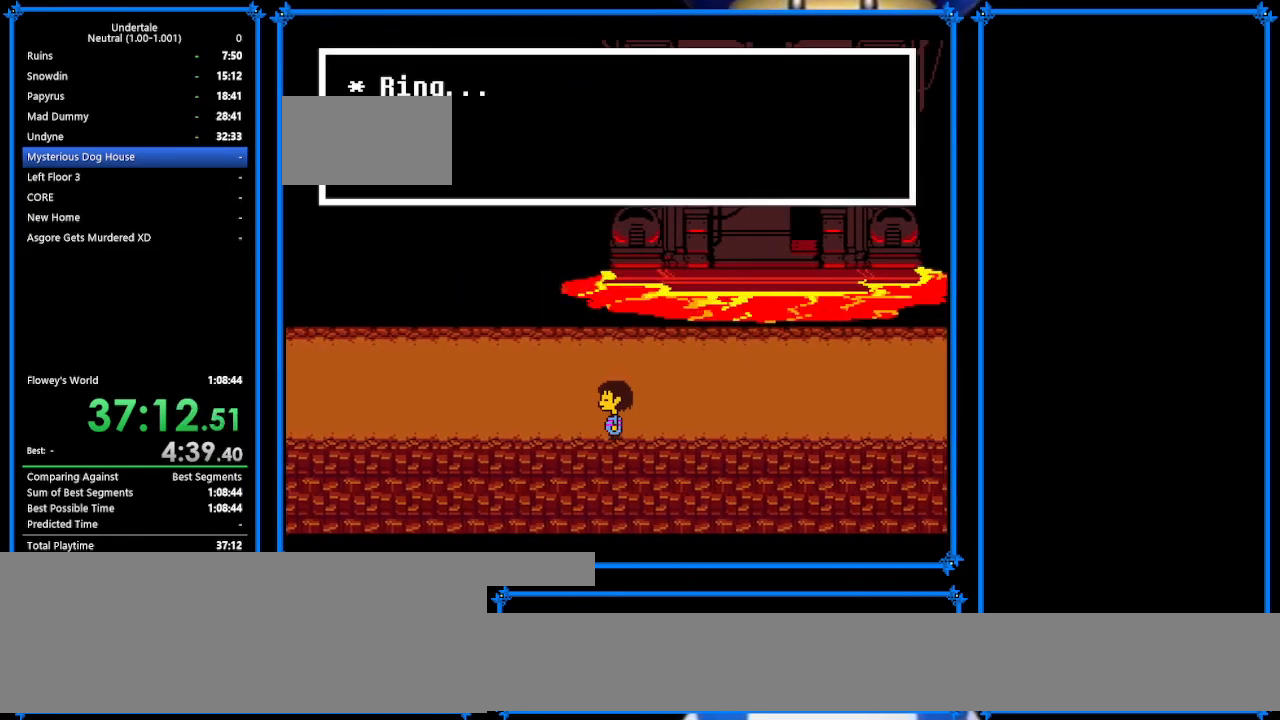
{"keys": ["left", "shift"], "events": [[133, "shift", "up"], [133, "x", "down"], [200, "return", "down"], [200, "x", "up"], [267, "return", "up"], [267, "shift", "down"], [267, "z", "down"], [333, "shift", "up"], [333, "x", "down"], [400, "return", "down"], [400, "x", "up"], [400, "z", "up"], [467, "return", "up"], [467, "shift", "down"]]}
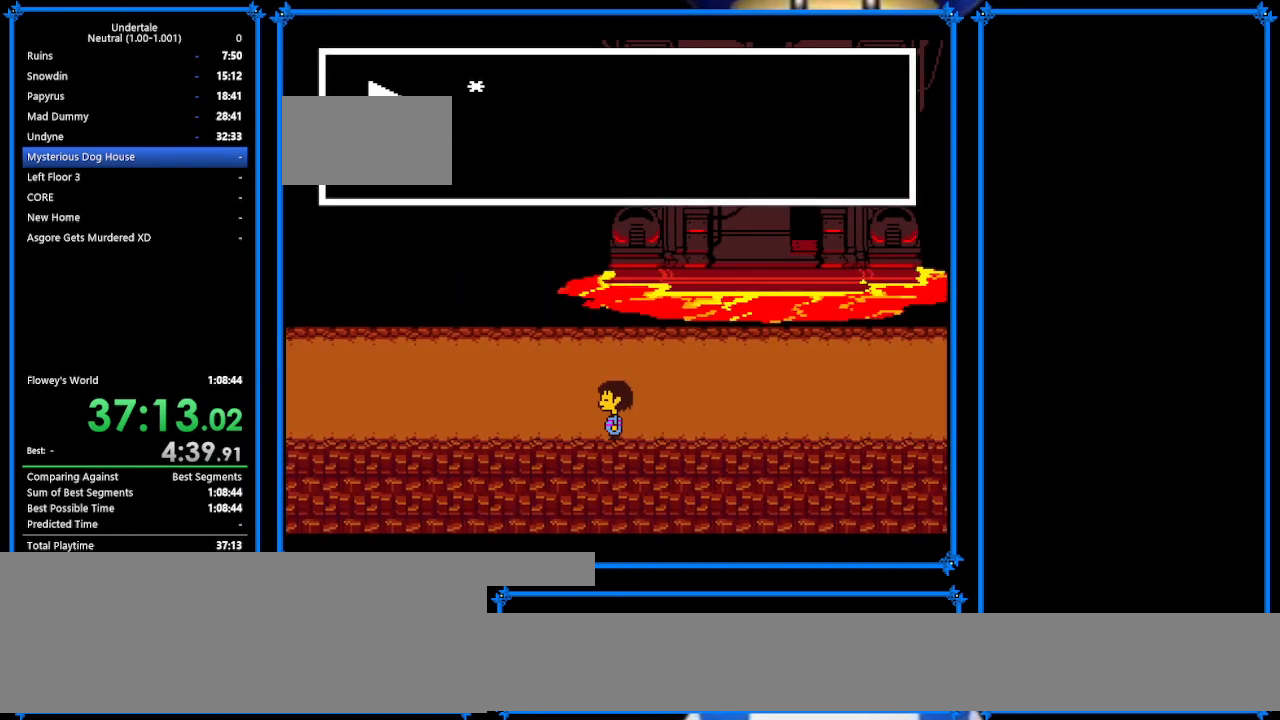
{"keys": ["left", "return"], "events": [[33, "shift", "up"], [33, "x", "down"], [33, "z", "down"], [200, "shift", "down"], [200, "x", "up"], [200, "z", "up"], [267, "shift", "up"], [267, "z", "down"], [400, "return", "down"], [400, "z", "up"]]}
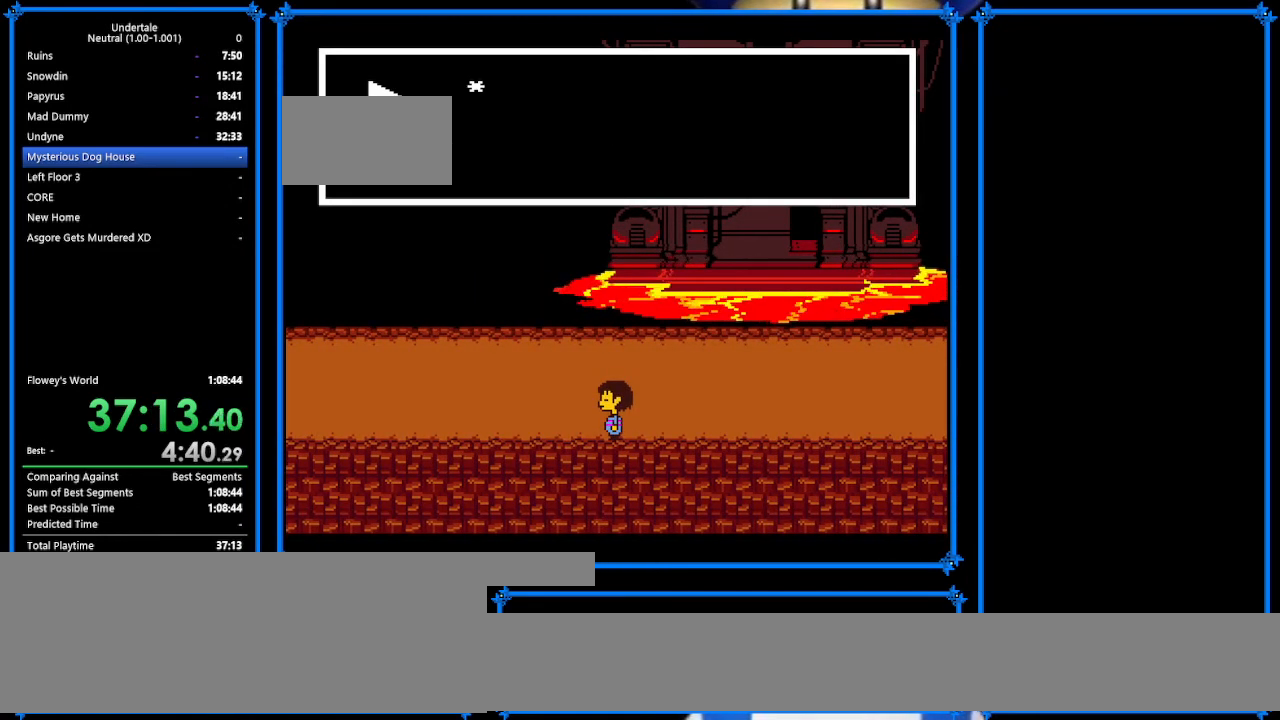
{"keys": ["left", "z"], "events": [[33, "return", "up"], [33, "z", "down"], [133, "return", "down"], [133, "z", "up"], [233, "return", "up"], [233, "z", "down"], [300, "x", "down"], [300, "z", "up"], [367, "return", "down"], [367, "shift", "down"], [367, "x", "up"], [433, "return", "up"], [433, "shift", "up"], [500, "z", "down"]]}
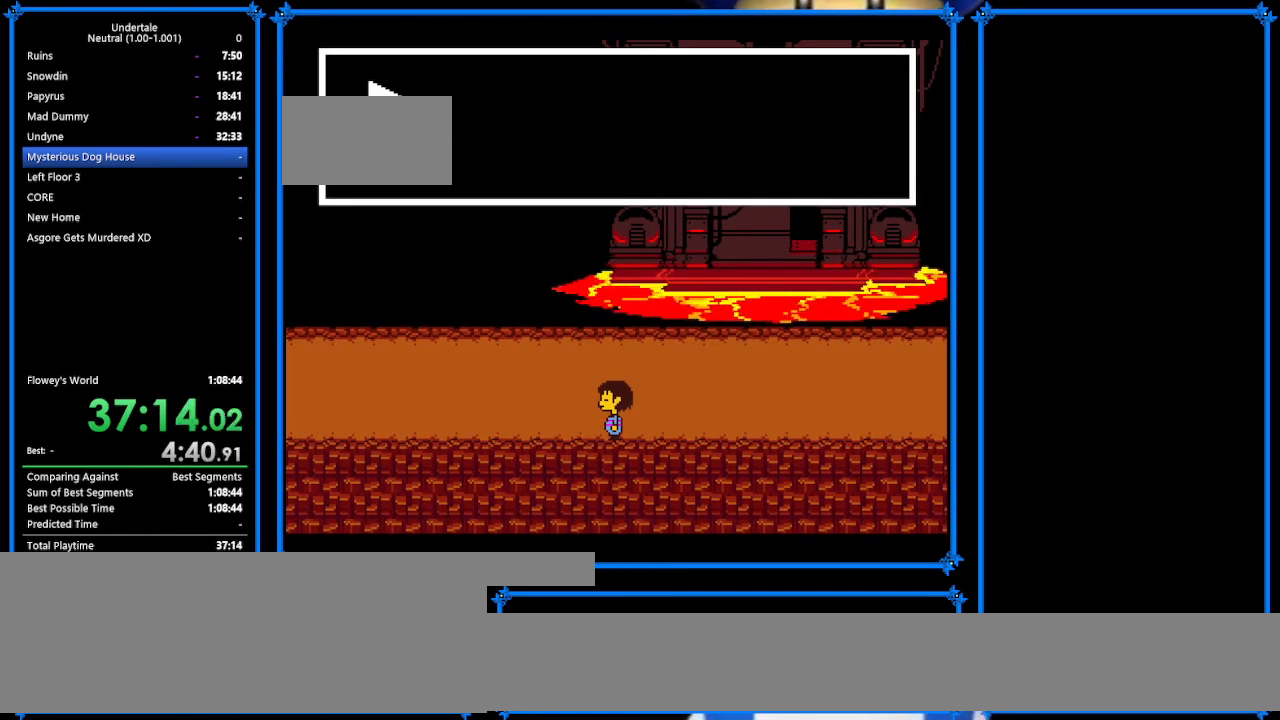
{"keys": ["left", "x", "z"], "events": [[67, "x", "down"], [133, "shift", "down"], [133, "x", "up"], [133, "z", "up"], [200, "shift", "up"], [267, "return", "down"], [267, "x", "down"], [433, "return", "up"], [433, "x", "up"], [467, "x", "down"], [467, "z", "down"]]}
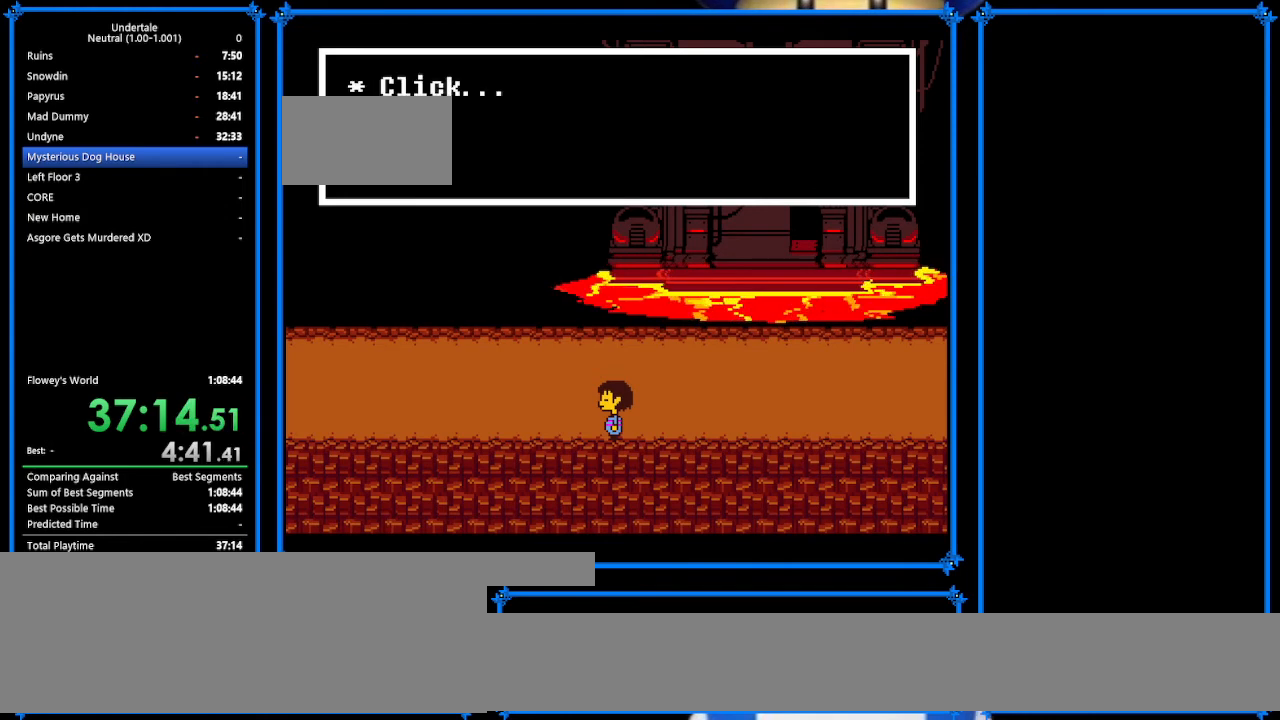
{"keys": ["left"], "events": [[33, "z", "up"], [133, "shift", "down"], [133, "x", "up"], [200, "shift", "up"], [200, "x", "down"], [200, "z", "down"], [300, "return", "down"], [300, "shift", "down"], [300, "x", "up"], [300, "z", "up"], [400, "return", "up"], [400, "shift", "up"]]}
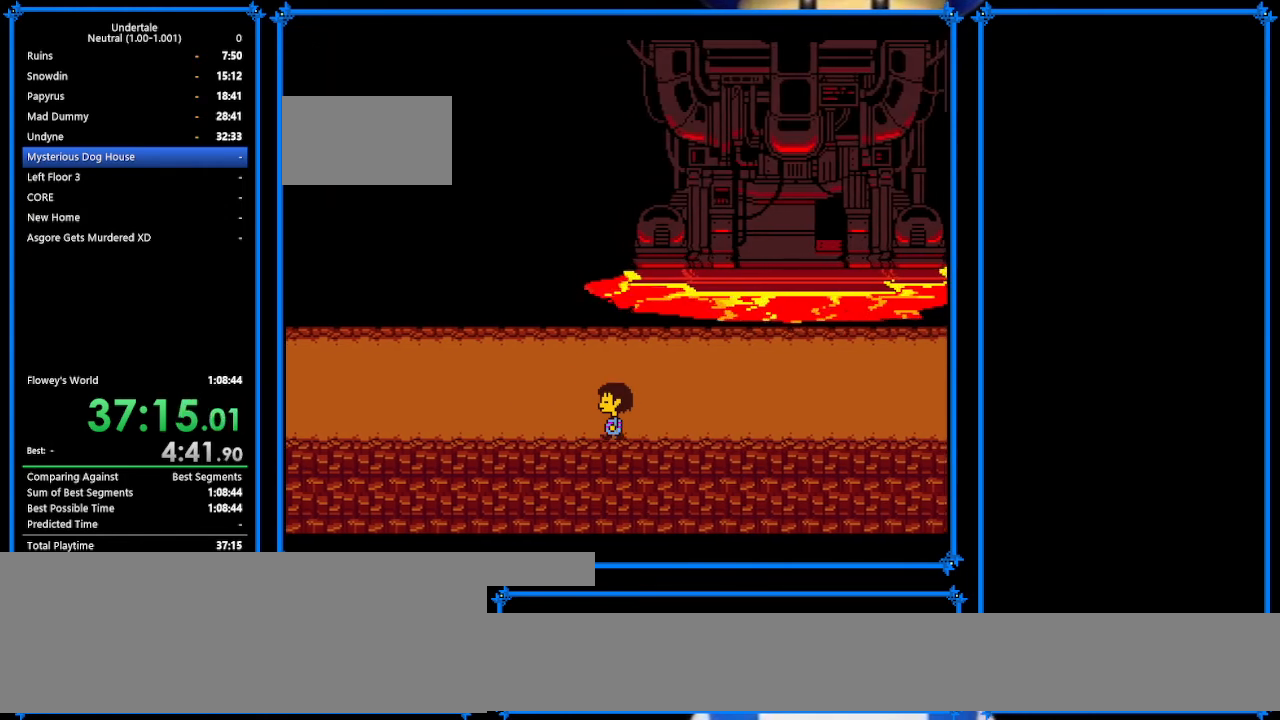
{"keys": ["left"], "events": []}
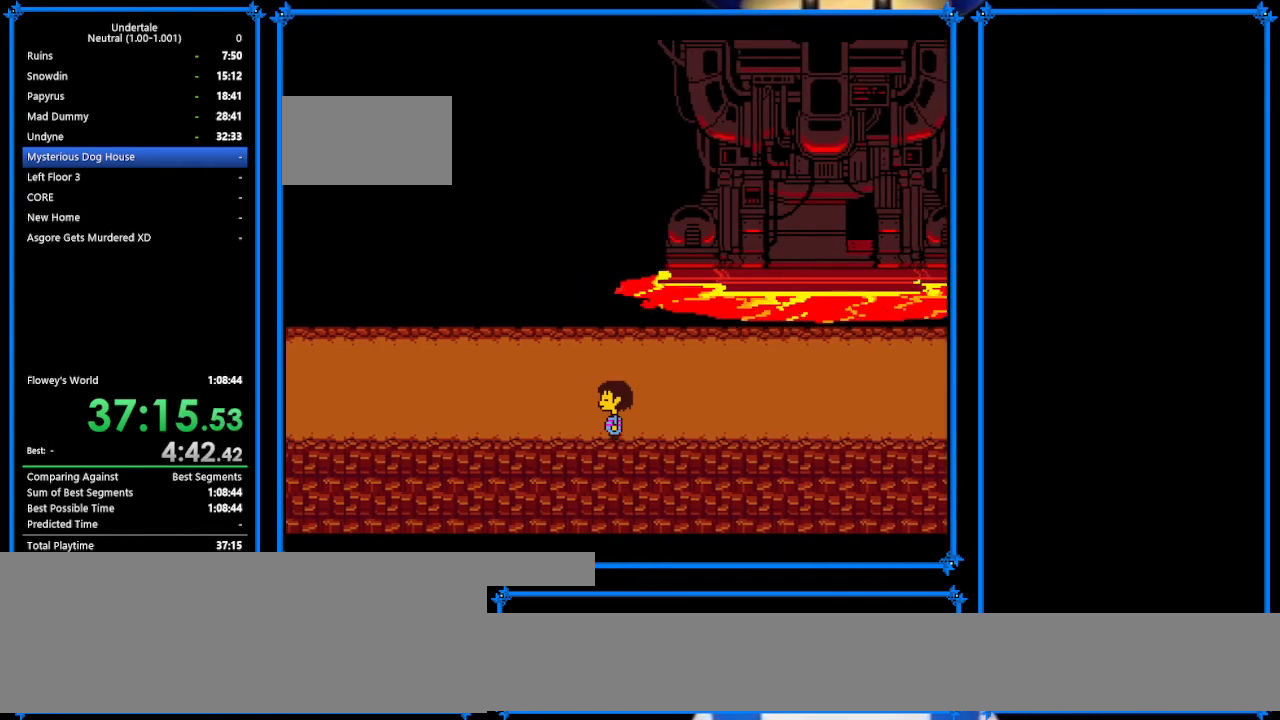
{"keys": ["left"], "events": []}
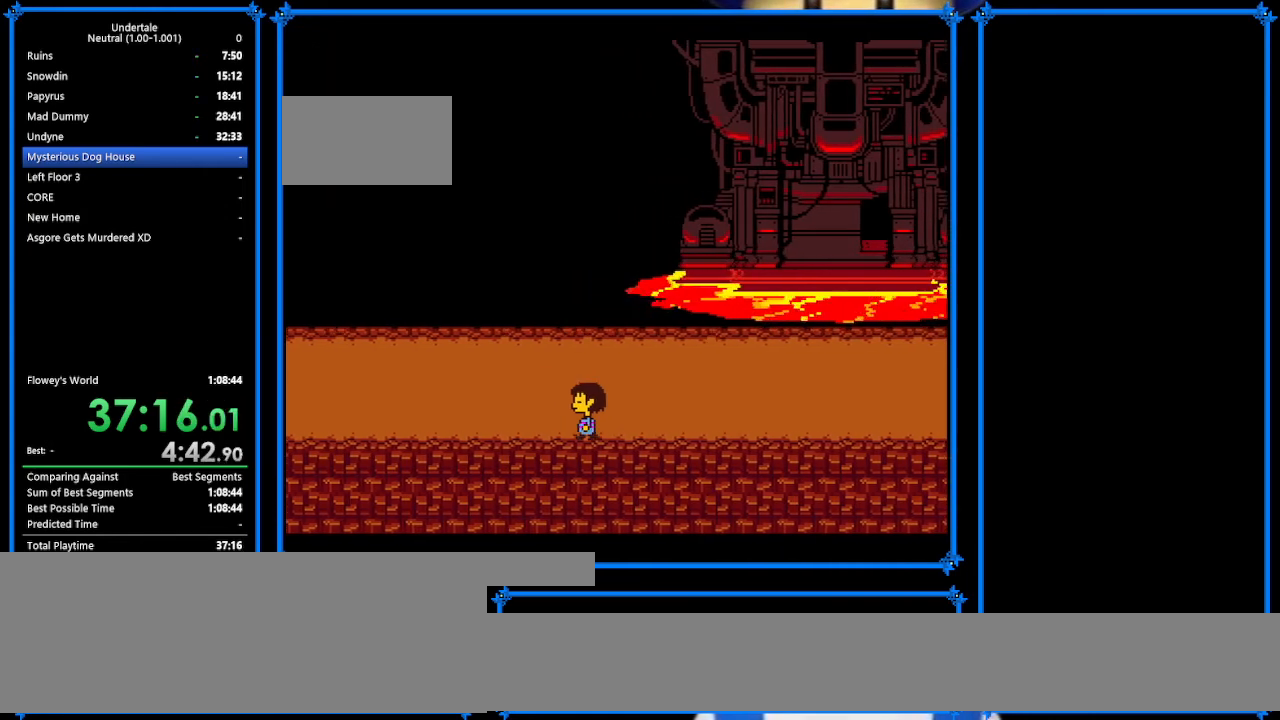
{"keys": ["left"], "events": []}
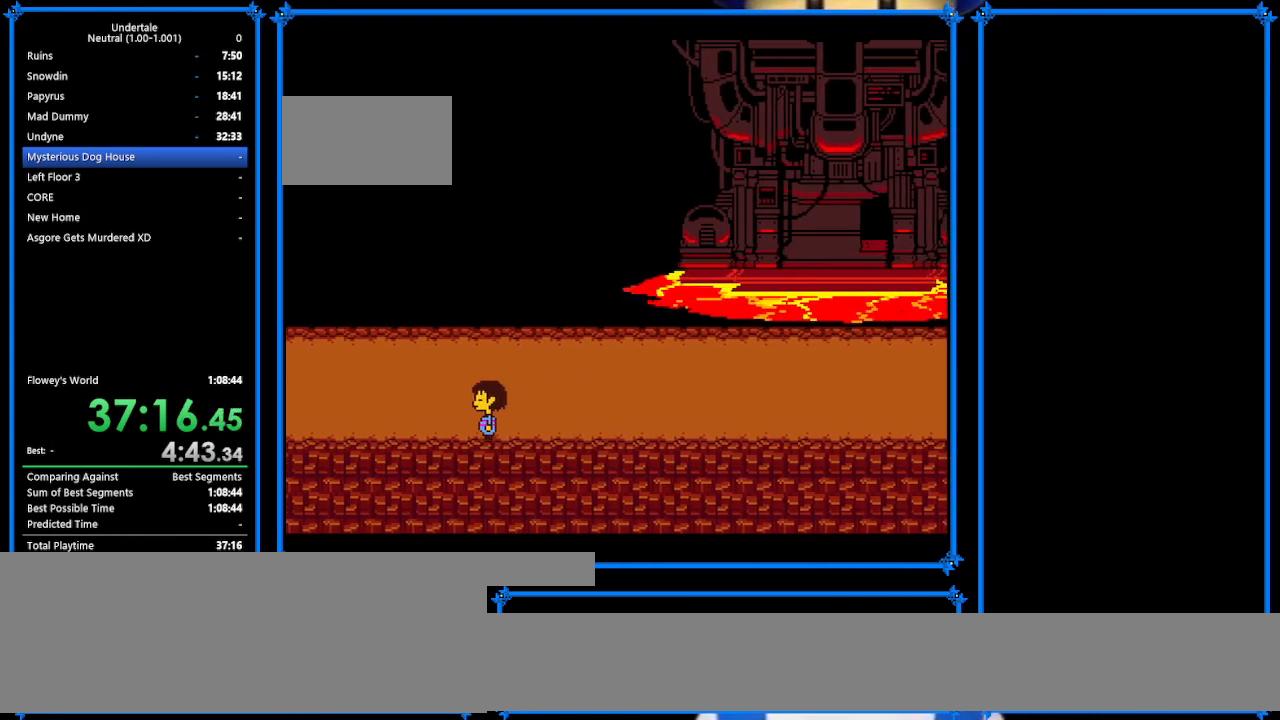
{"keys": ["left"], "events": []}
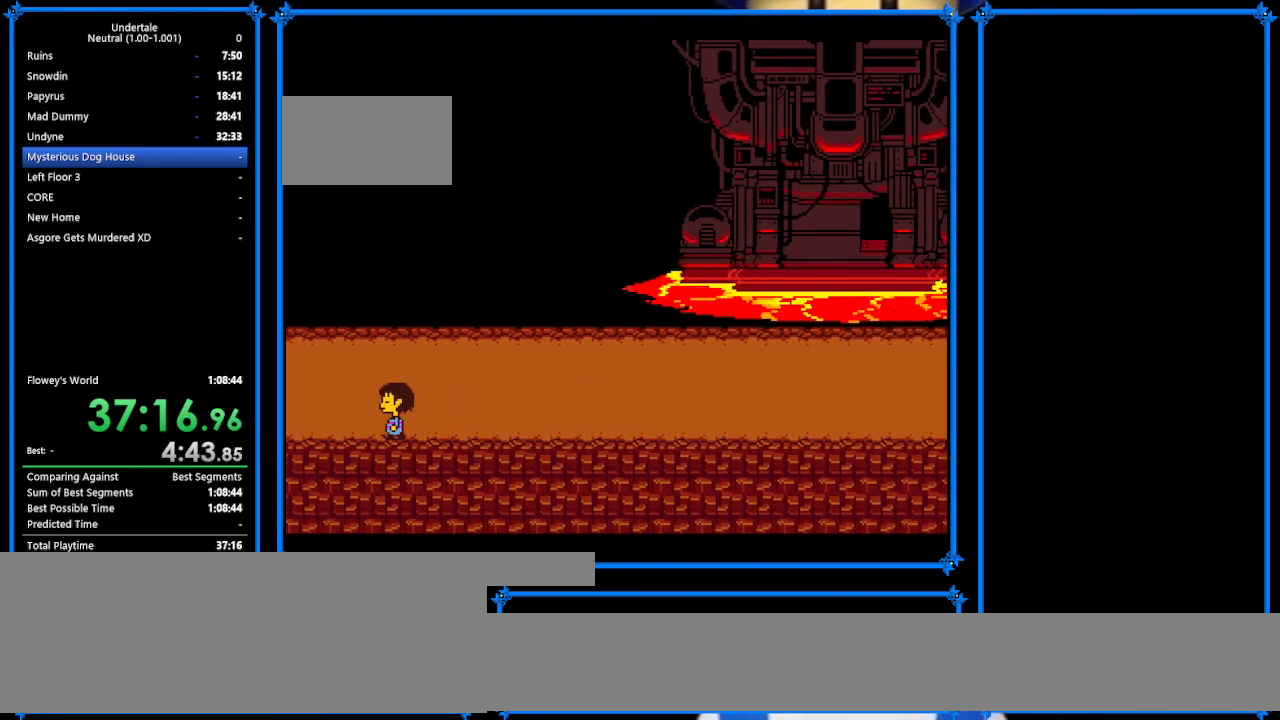
{"keys": ["left", "up"], "events": [[233, "up", "down"]]}
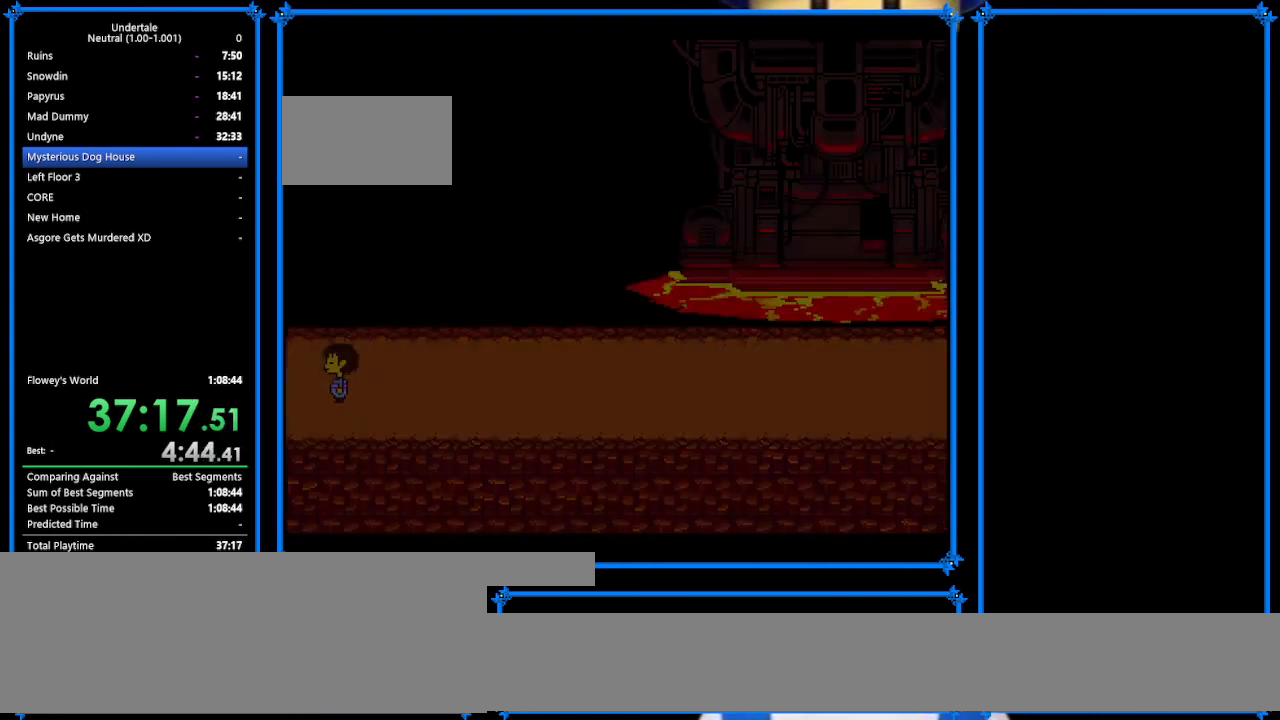
{"keys": ["left", "up"], "events": []}
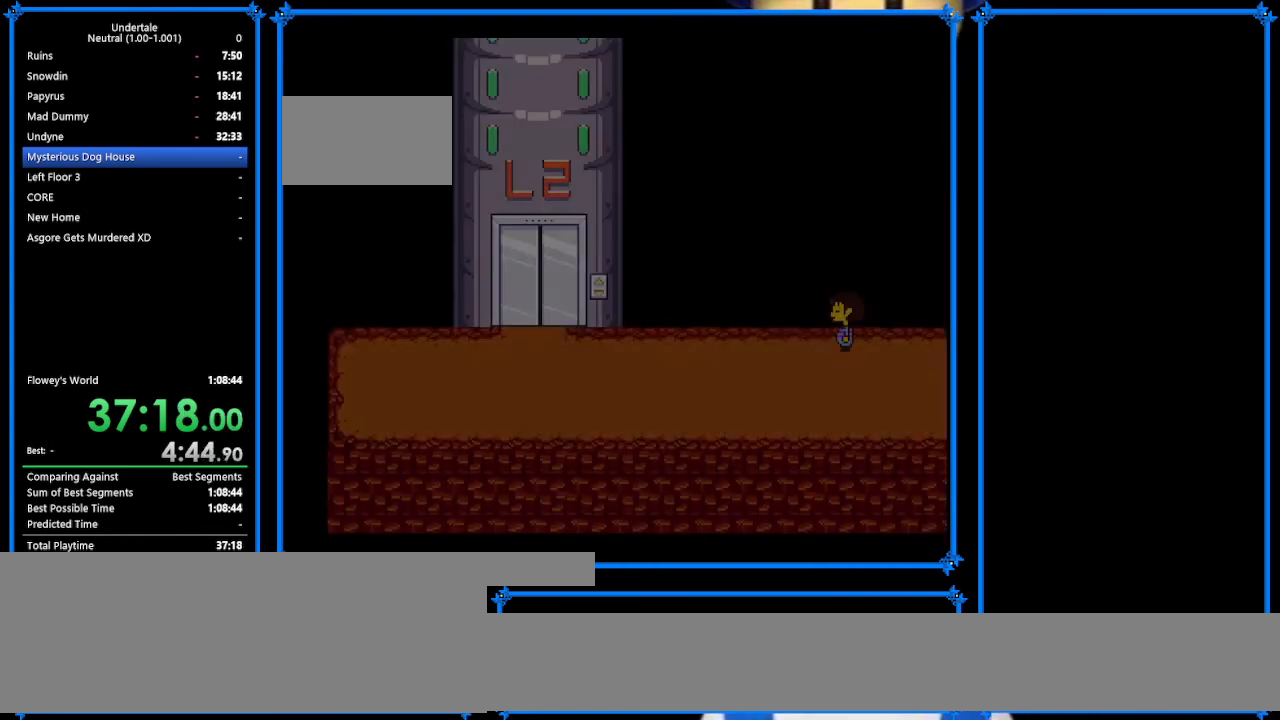
{"keys": ["left", "up"], "events": [[167, "z", "down"], [233, "z", "up"], [300, "z", "down"], [467, "z", "up"]]}
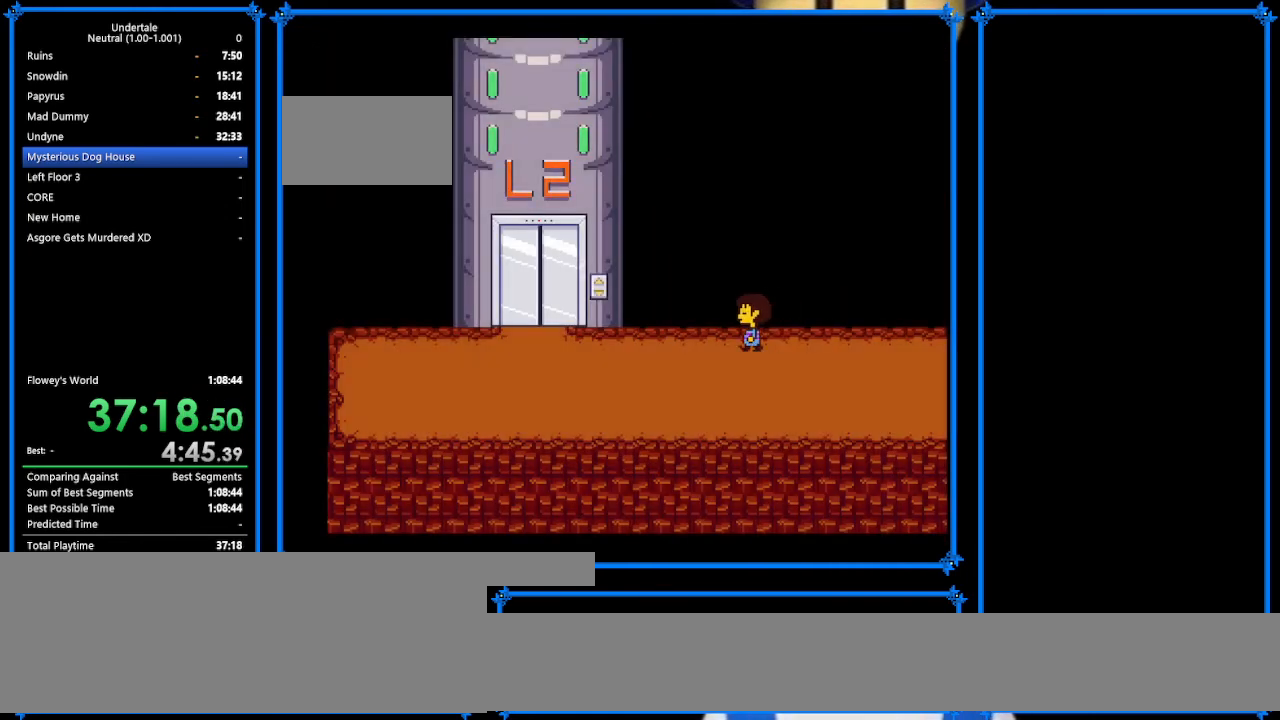
{"keys": ["left", "up"], "events": [[200, "z", "down"], [267, "z", "up"], [400, "z", "down"], [467, "z", "up"]]}
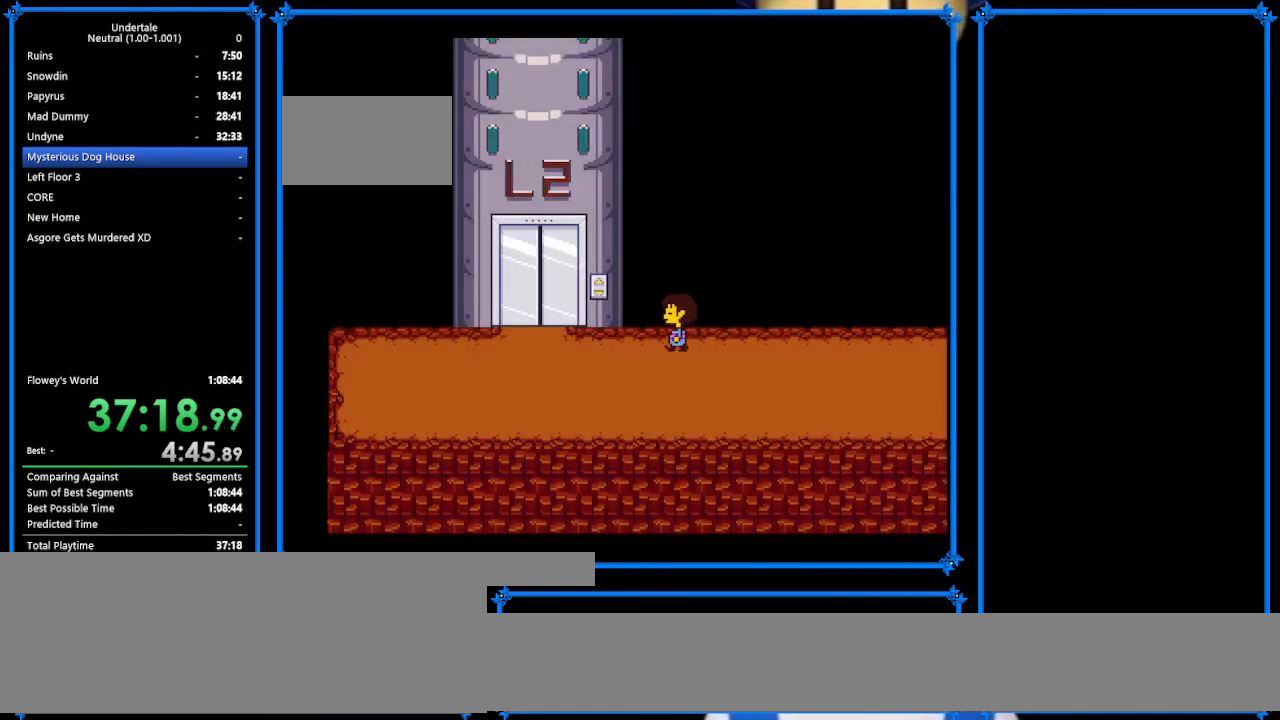
{"keys": ["left", "up"], "events": [[33, "z", "down"], [133, "z", "up"], [233, "z", "down"], [300, "z", "up"]]}
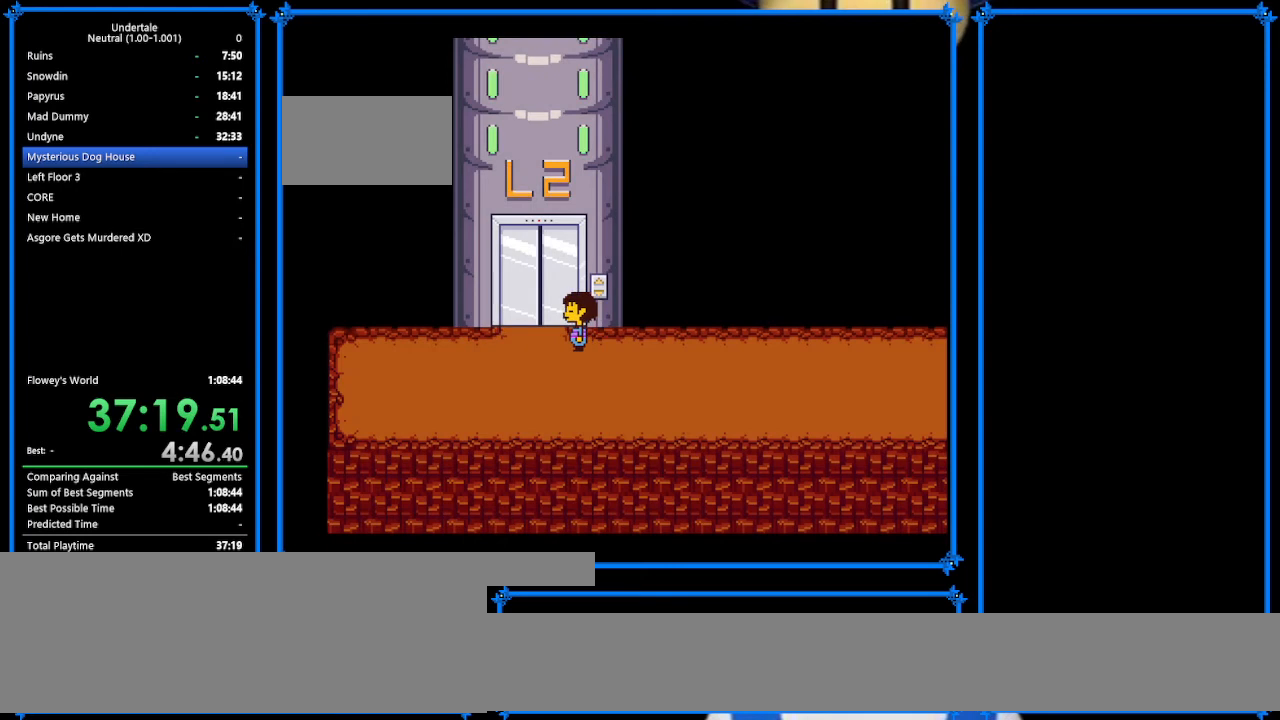
{"keys": ["up"], "events": [[100, "z", "down"], [200, "left", "up"], [200, "z", "up"], [300, "z", "down"], [367, "z", "up"], [433, "z", "down"], [500, "z", "up"]]}
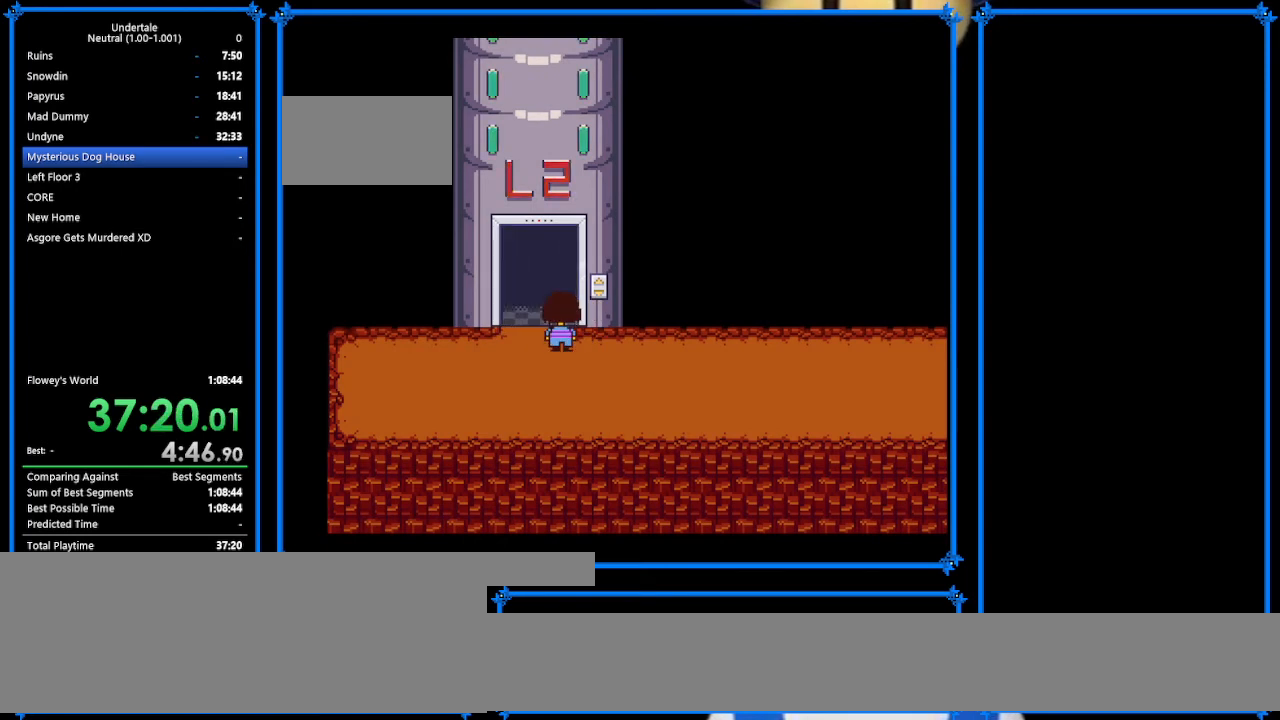
{"keys": ["up"], "events": [[200, "left", "down"], [500, "left", "up"]]}
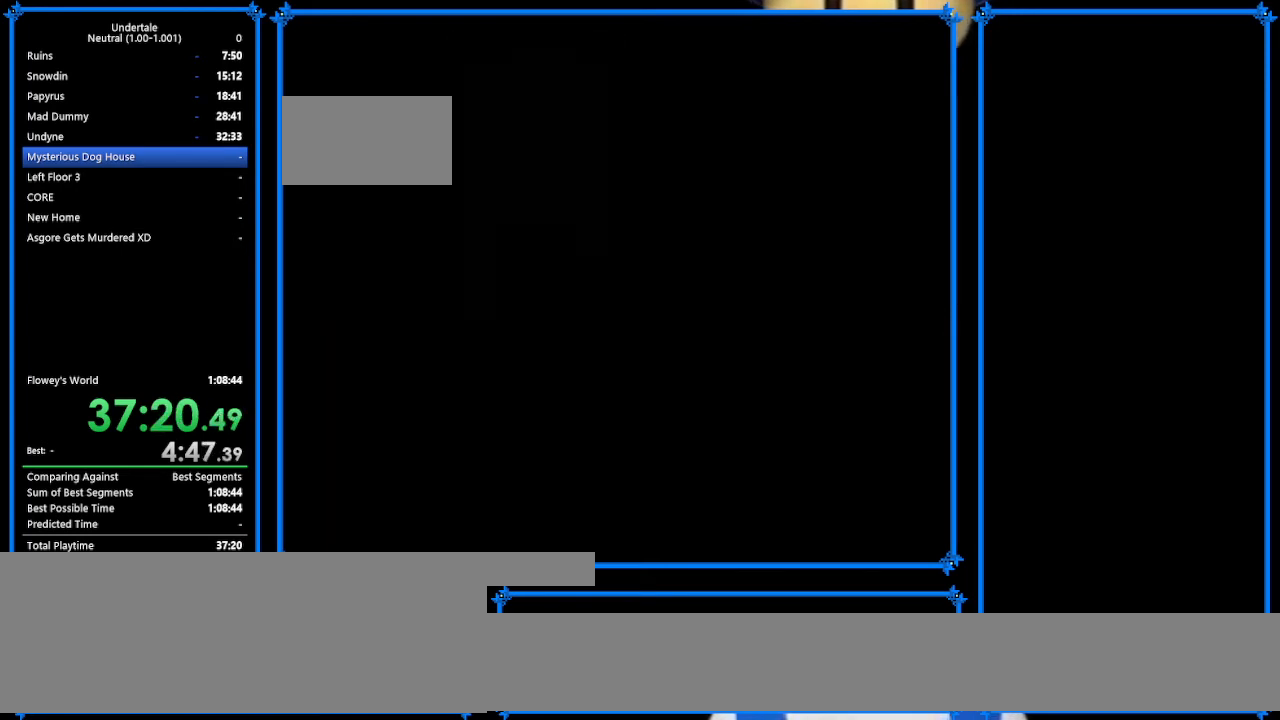
{"keys": ["up"], "events": []}
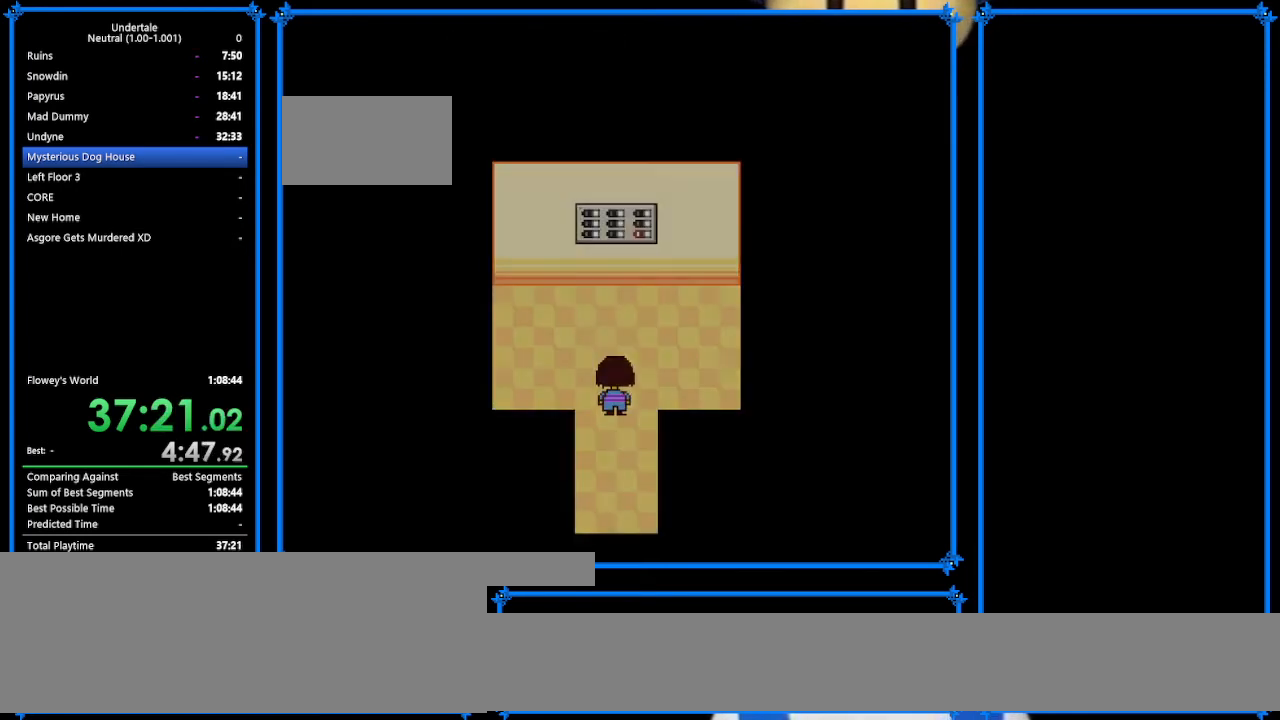
{"keys": ["up"], "events": []}
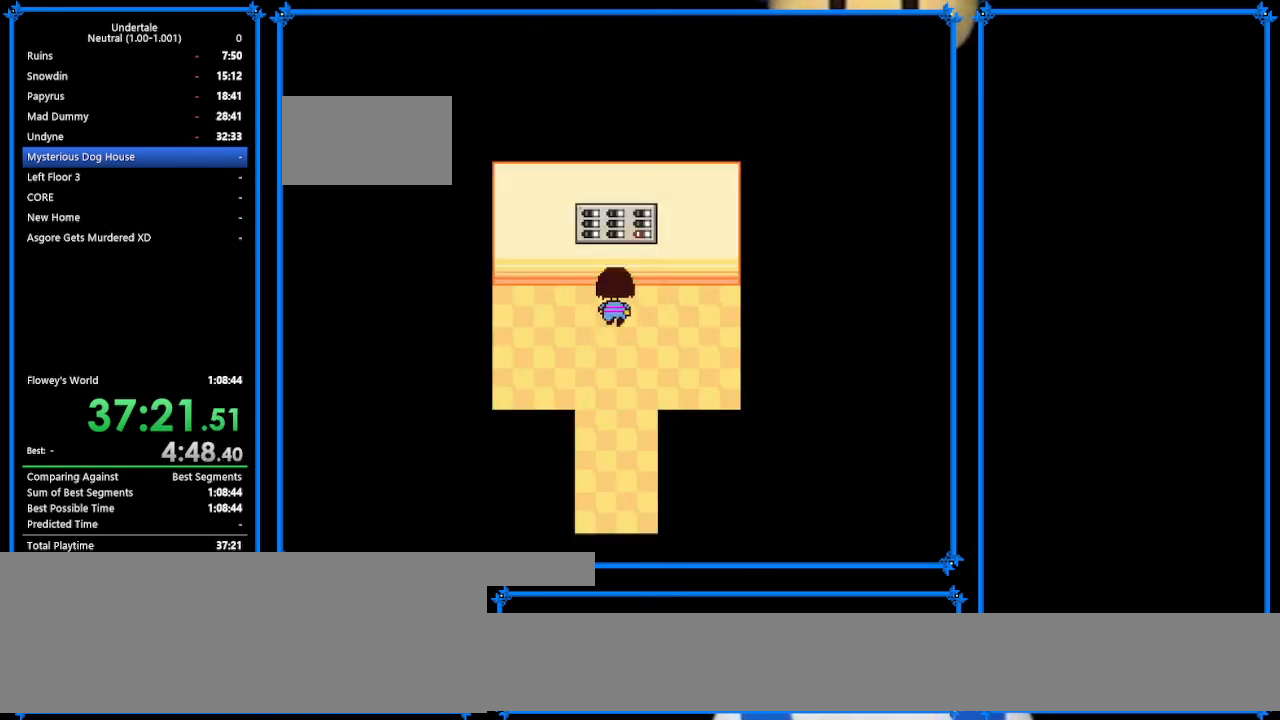
{"keys": ["return", "x"], "events": [[300, "up", "up"], [300, "z", "down"], [433, "return", "down"], [433, "x", "down"], [433, "z", "up"]]}
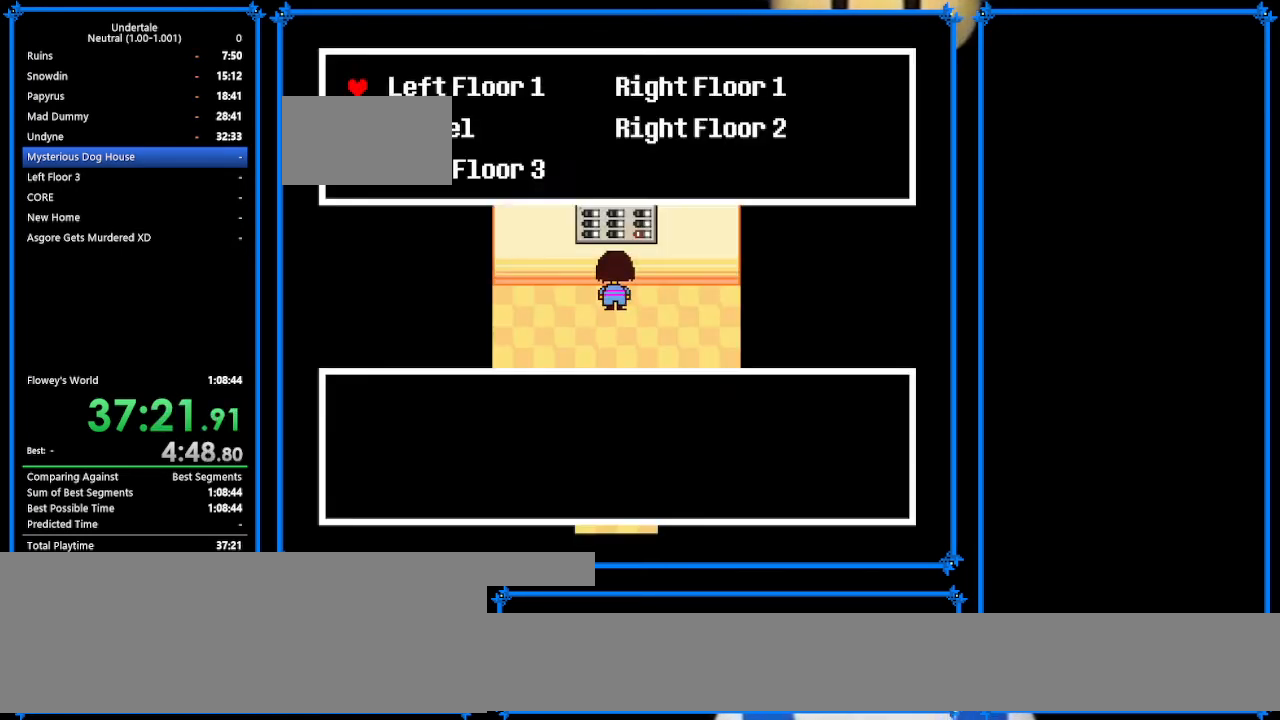
{"keys": [], "events": [[33, "return", "up"], [33, "x", "up"], [33, "z", "down"], [100, "return", "down"], [100, "x", "down"], [200, "return", "up"], [200, "shift", "down"], [200, "x", "up"], [200, "z", "up"], [300, "shift", "up"], [300, "z", "down"], [367, "return", "down"], [367, "shift", "down"], [367, "x", "down"], [367, "z", "up"], [467, "return", "up"], [467, "shift", "up"], [467, "x", "up"]]}
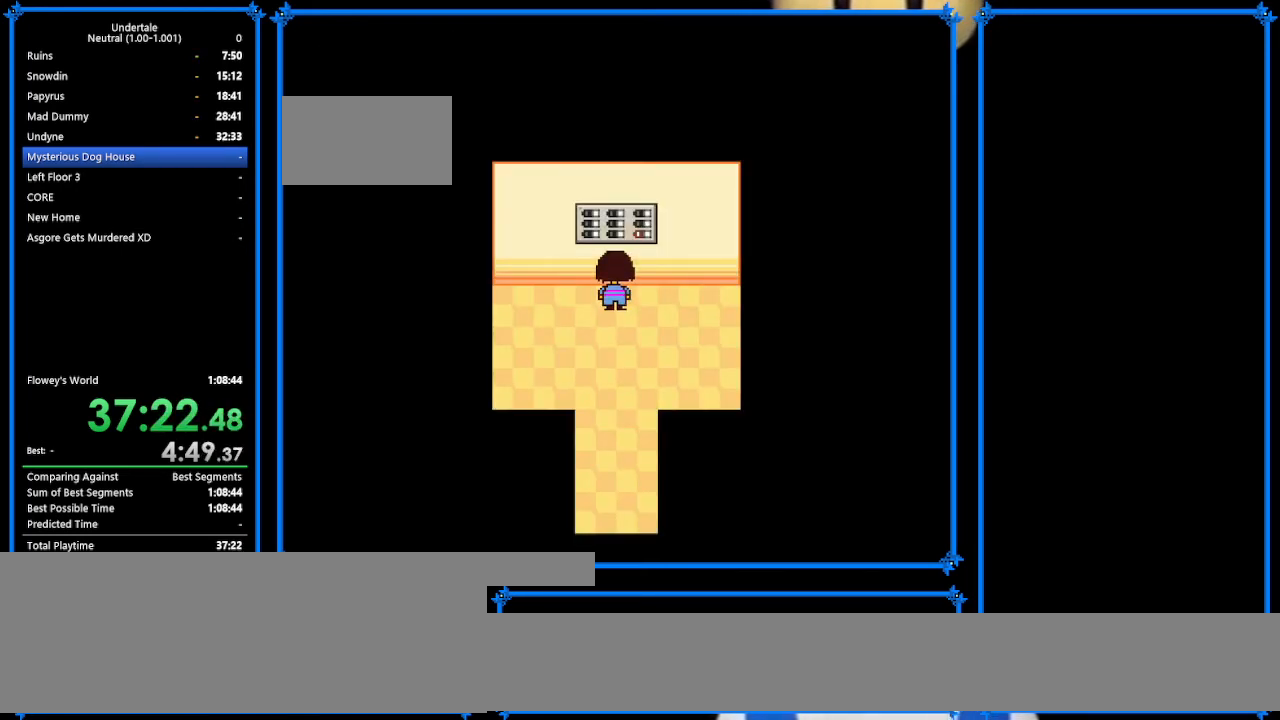
{"keys": [], "events": []}